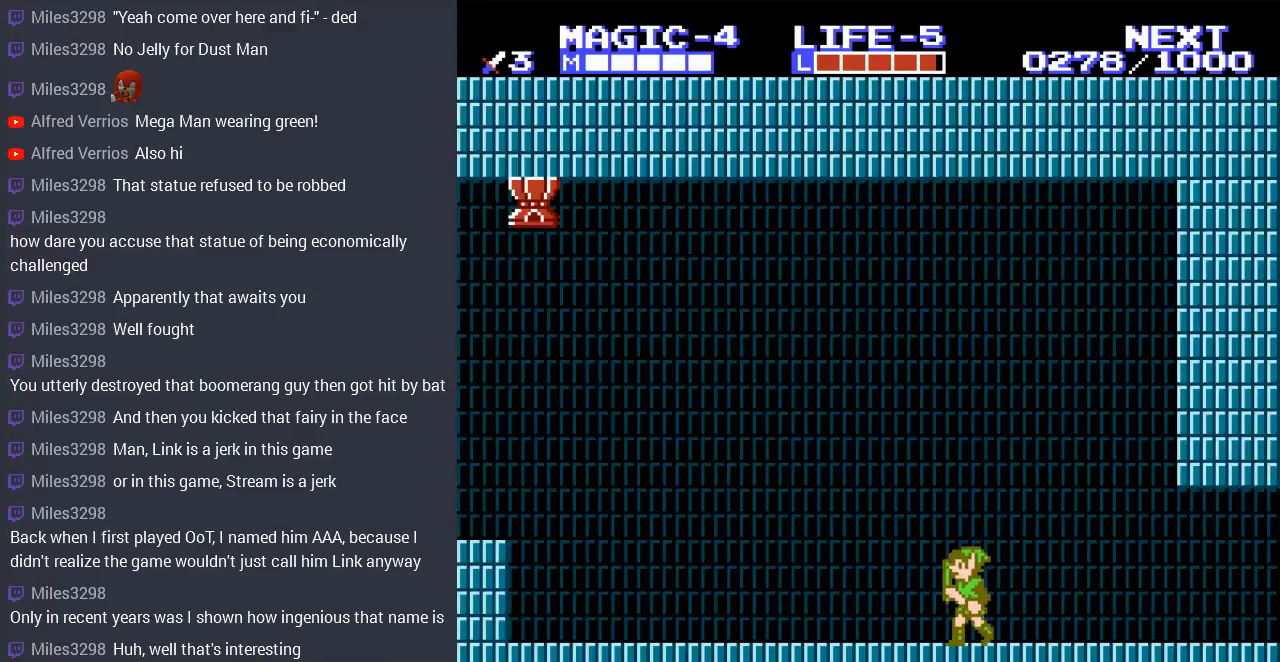
Gameplay with a controller (Nintendo layout); each line is a JSON object with the inputs held at the frame after it. "events" lists button and stick changes between this image and that frame as [ms after this image, input, new state], when the widget could be followed in between. Not read: L3 R3.
{"buttons": ["DPAD_LEFT"], "events": []}
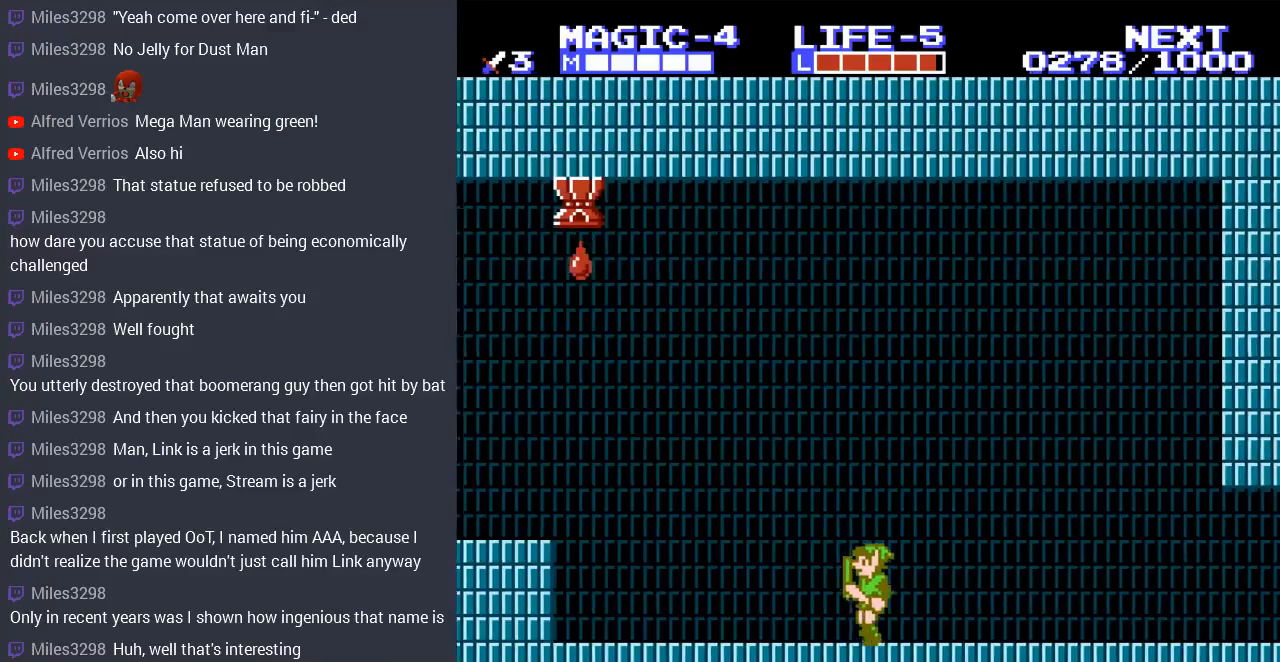
{"buttons": ["DPAD_LEFT"], "events": []}
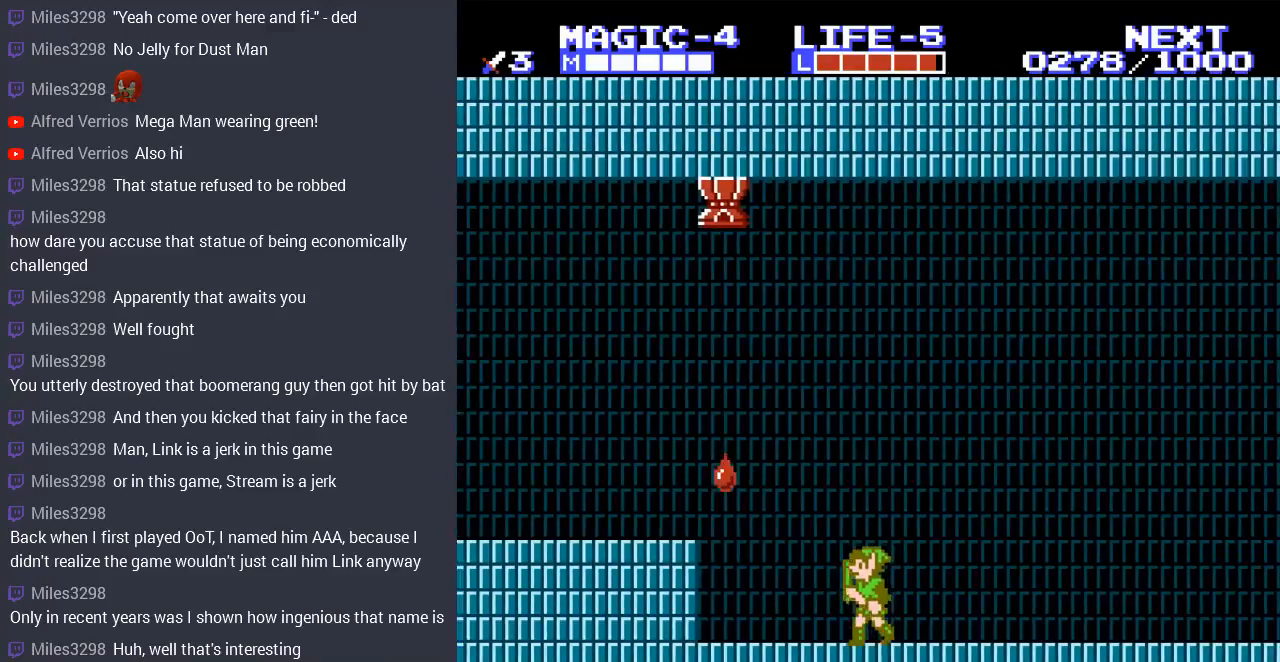
{"buttons": ["DPAD_LEFT"], "events": [[200, "A", "down"], [433, "A", "up"]]}
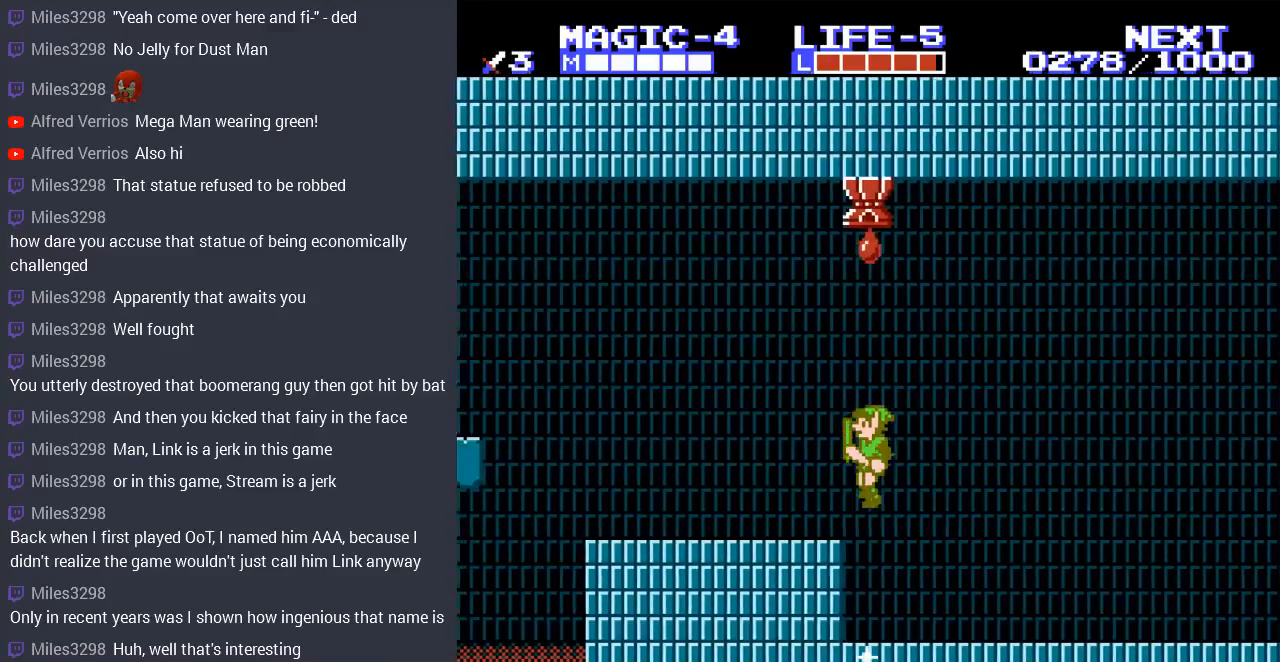
{"buttons": ["DPAD_LEFT"], "events": []}
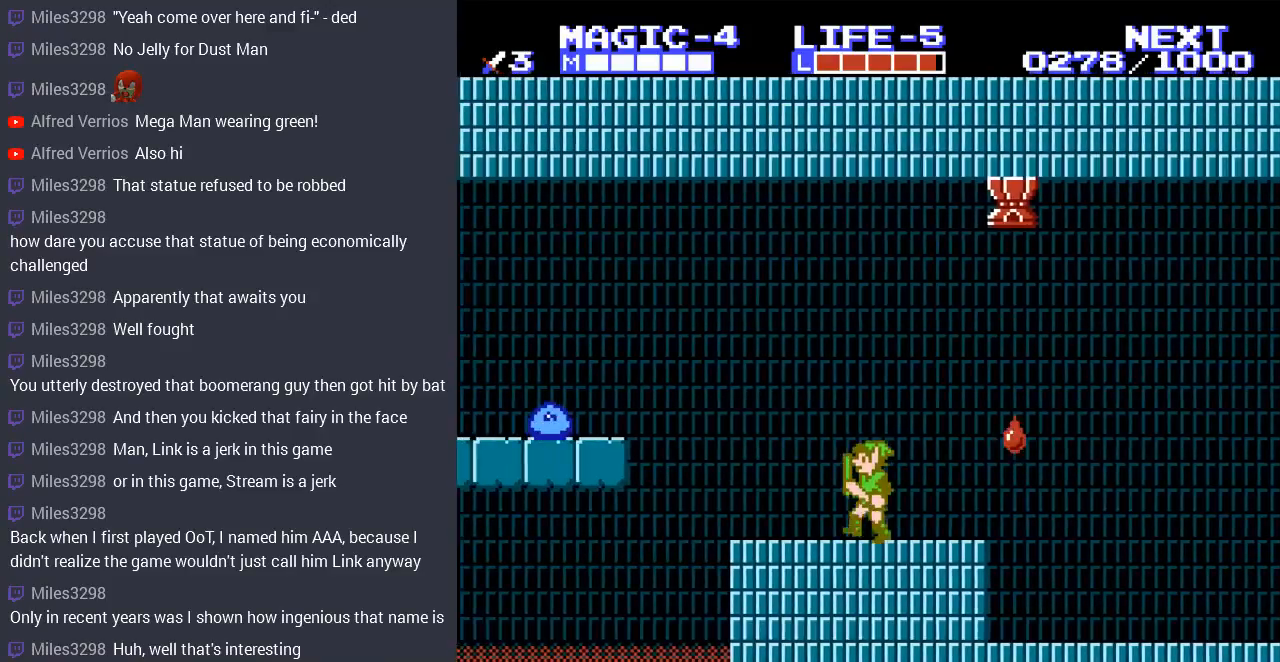
{"buttons": [], "events": [[67, "DPAD_LEFT", "up"], [200, "DPAD_RIGHT", "down"], [433, "DPAD_RIGHT", "up"]]}
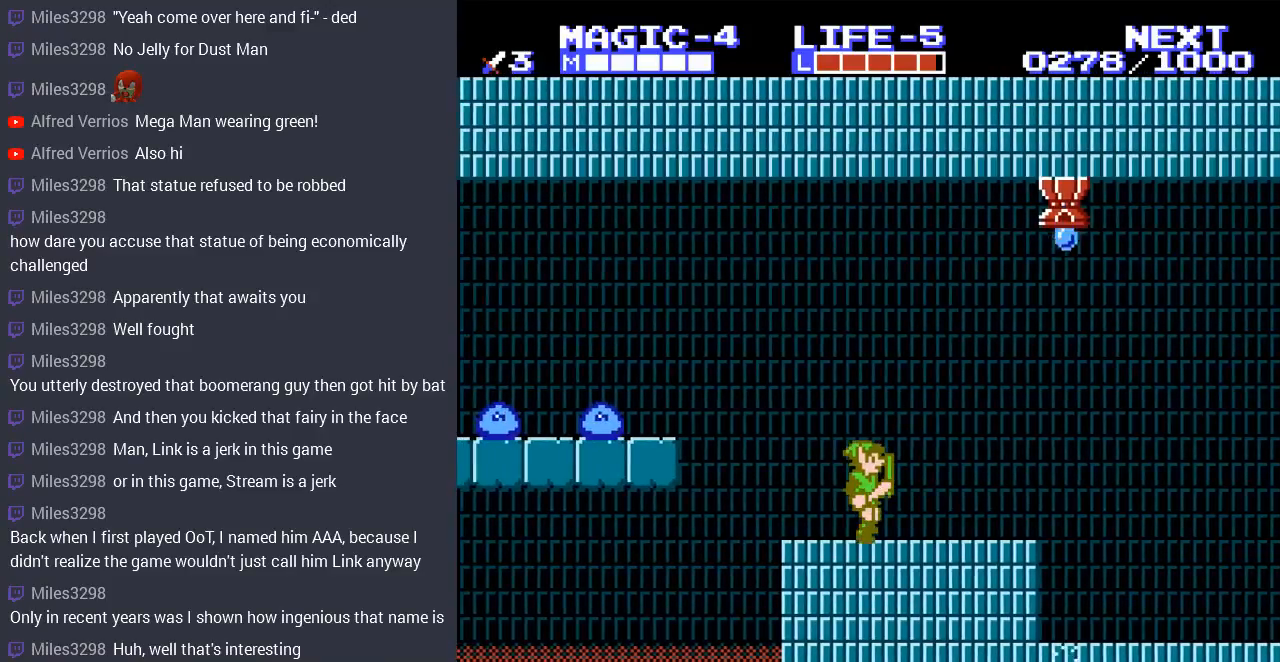
{"buttons": ["DPAD_LEFT"], "events": [[500, "DPAD_LEFT", "down"]]}
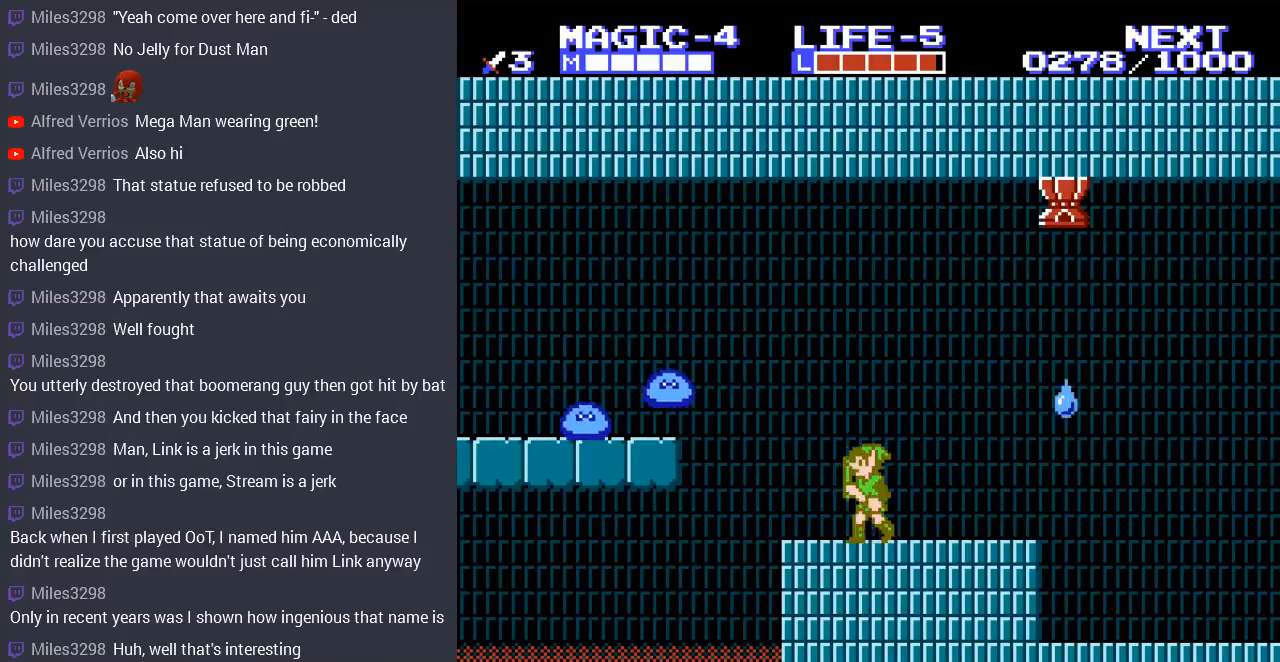
{"buttons": [], "events": [[133, "DPAD_LEFT", "up"]]}
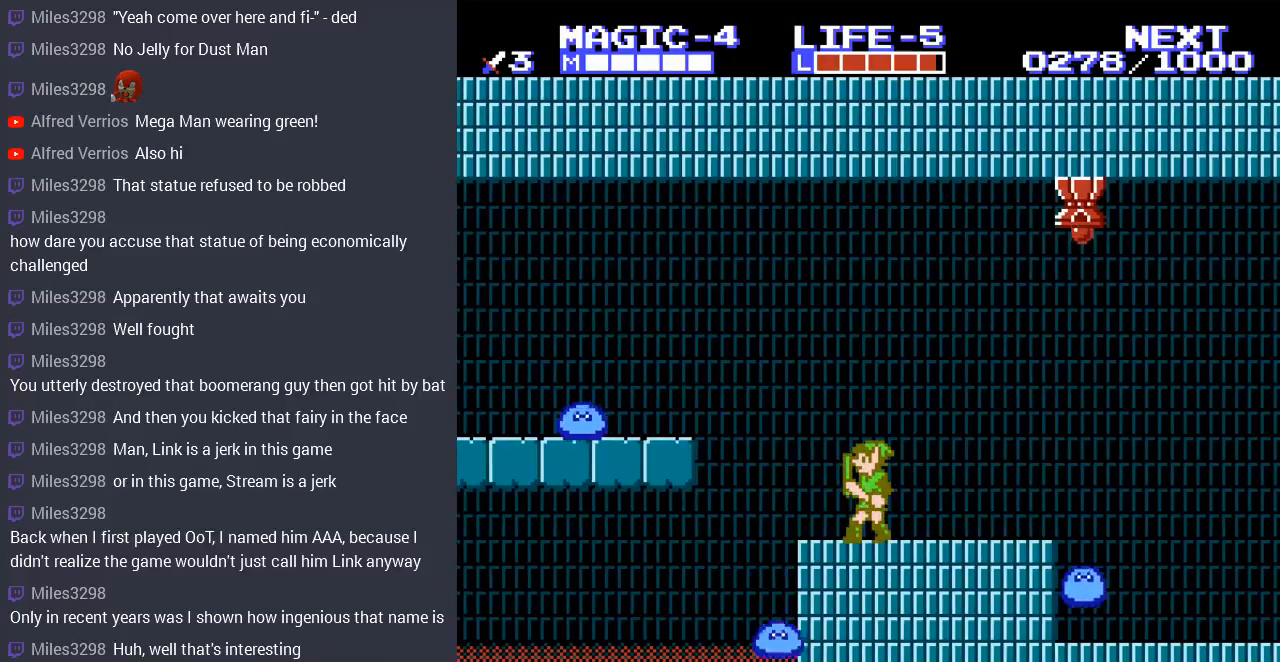
{"buttons": [], "events": [[100, "DPAD_LEFT", "down"], [267, "DPAD_LEFT", "up"]]}
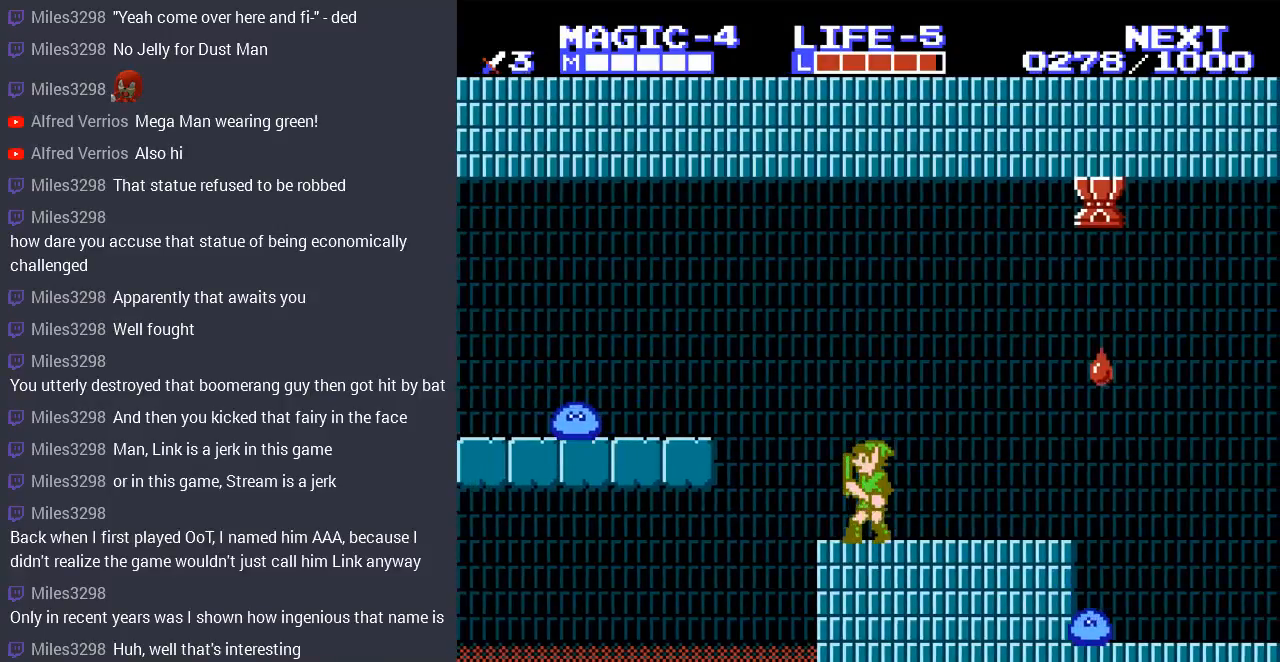
{"buttons": ["DPAD_LEFT"], "events": [[33, "DPAD_LEFT", "down"], [100, "DPAD_LEFT", "up"], [467, "DPAD_LEFT", "down"]]}
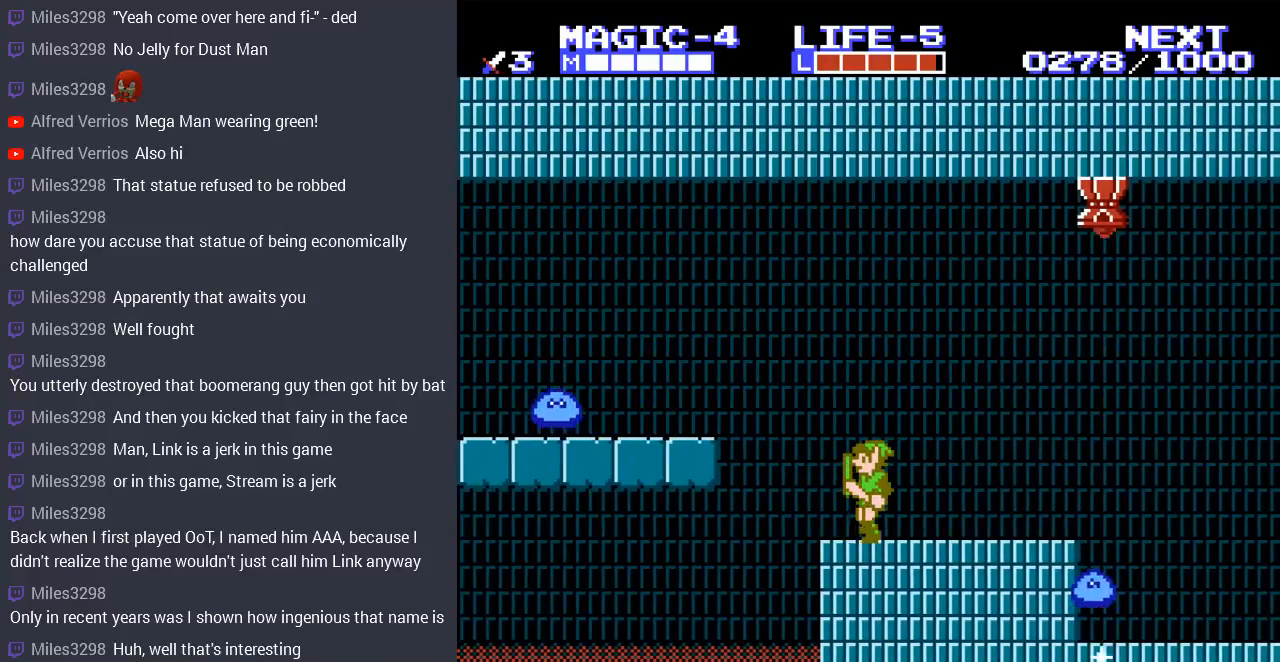
{"buttons": ["DPAD_RIGHT"], "events": [[100, "DPAD_LEFT", "up"], [200, "DPAD_RIGHT", "down"]]}
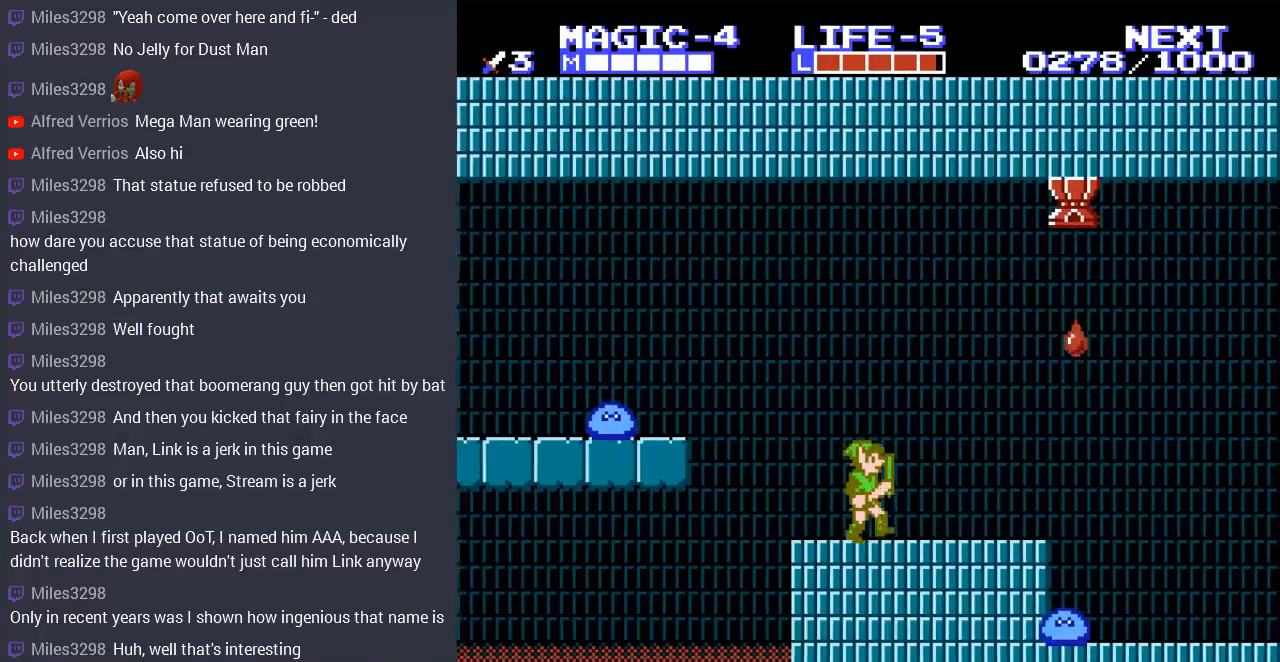
{"buttons": [], "events": [[67, "DPAD_RIGHT", "up"], [133, "DPAD_LEFT", "down"], [333, "DPAD_LEFT", "up"]]}
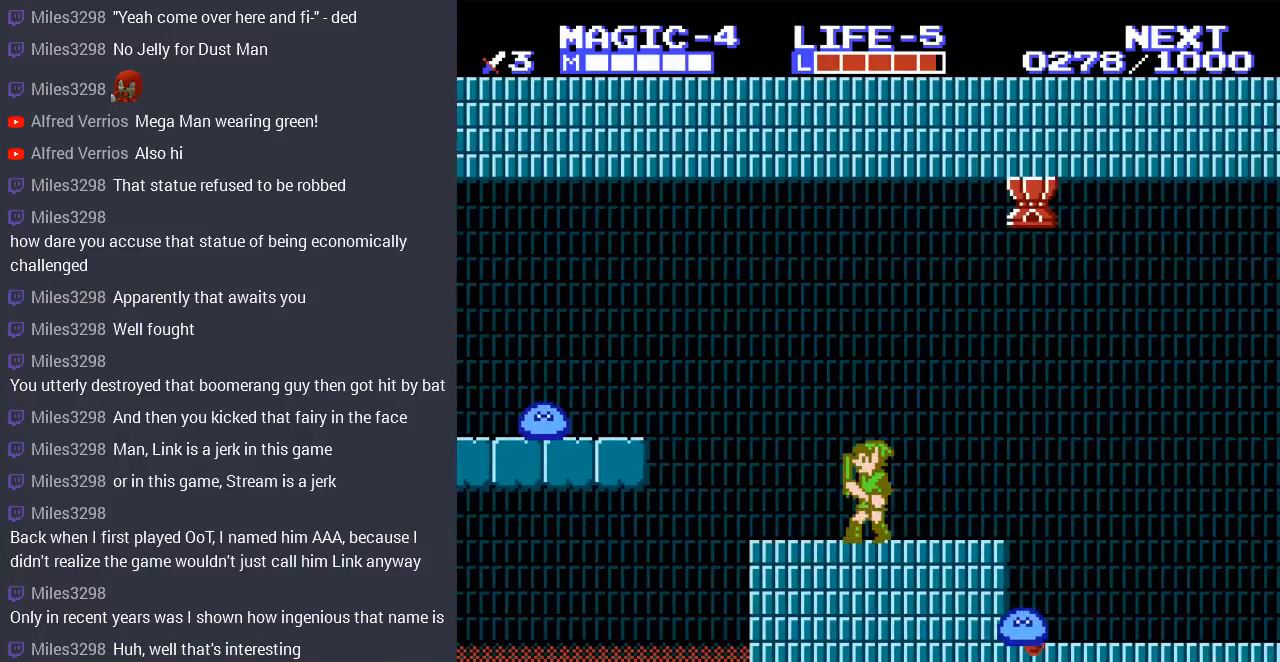
{"buttons": ["DPAD_LEFT"], "events": [[267, "DPAD_LEFT", "down"]]}
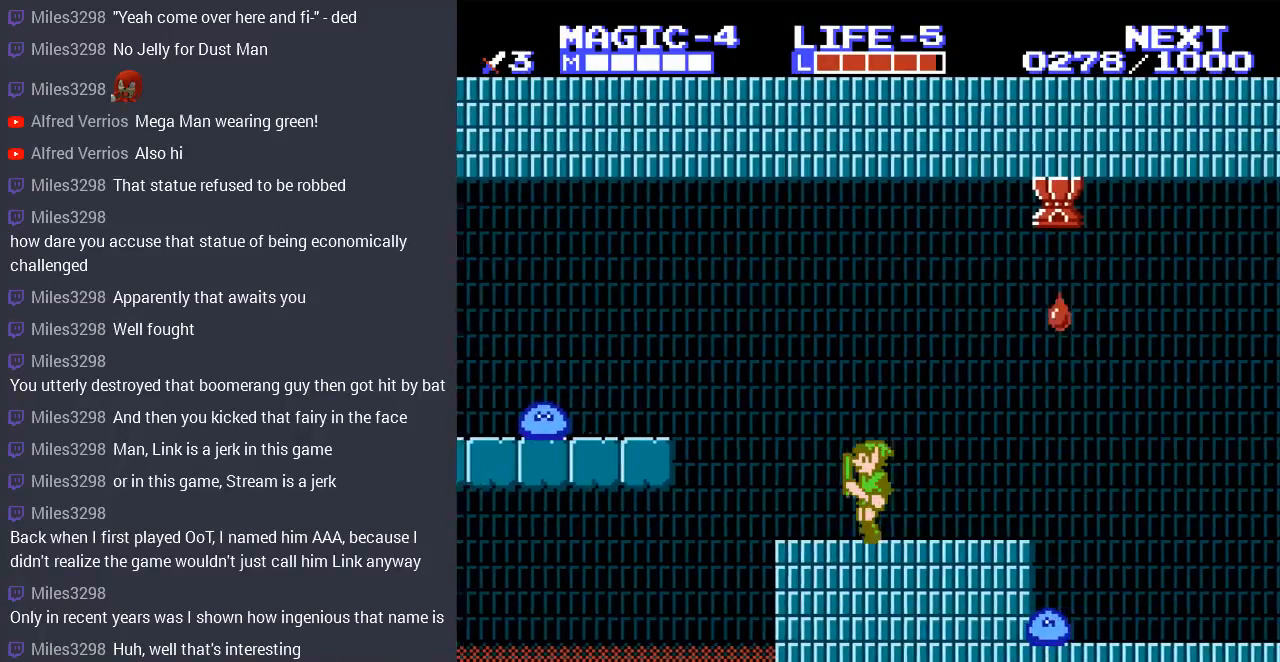
{"buttons": [], "events": [[67, "DPAD_LEFT", "up"], [167, "DPAD_RIGHT", "down"], [367, "DPAD_RIGHT", "up"]]}
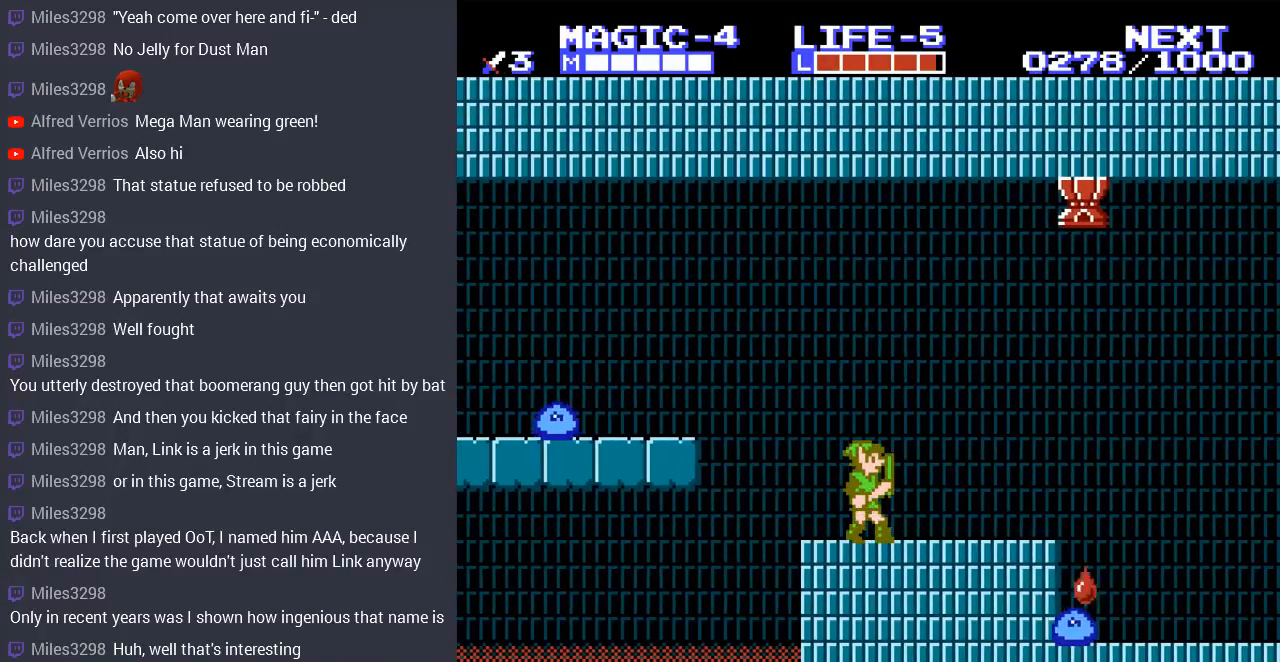
{"buttons": ["DPAD_RIGHT"], "events": [[300, "DPAD_RIGHT", "down"]]}
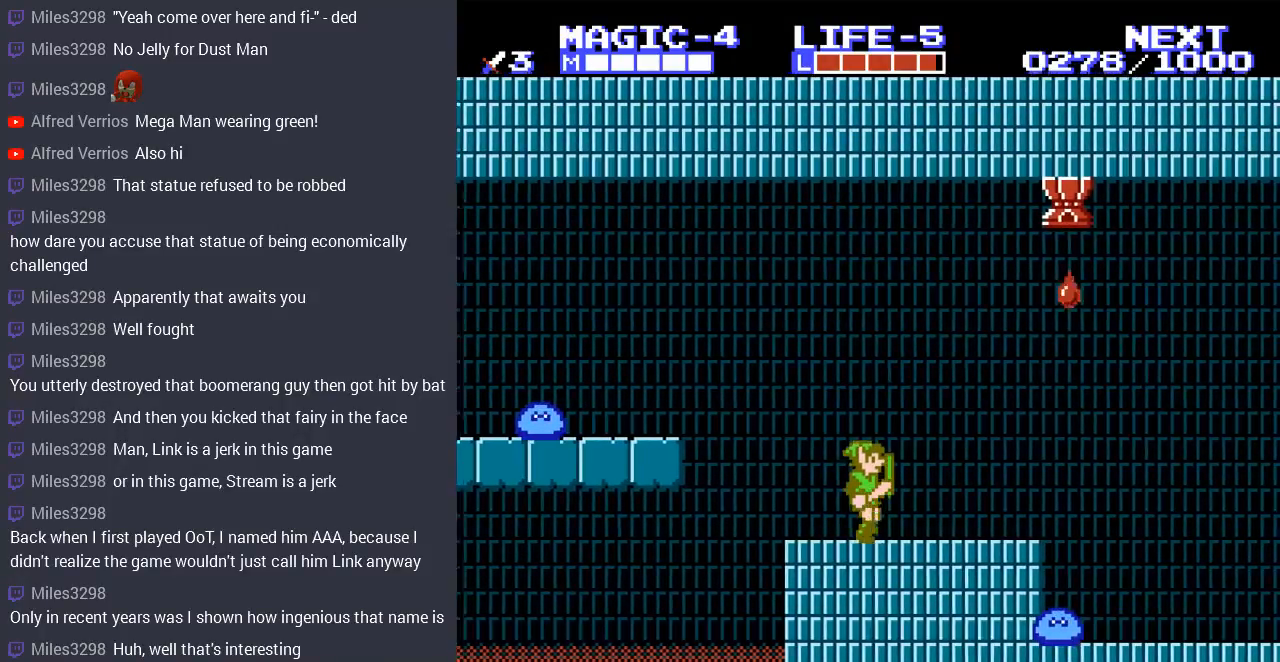
{"buttons": ["DPAD_LEFT"], "events": [[33, "DPAD_RIGHT", "up"], [167, "DPAD_LEFT", "down"]]}
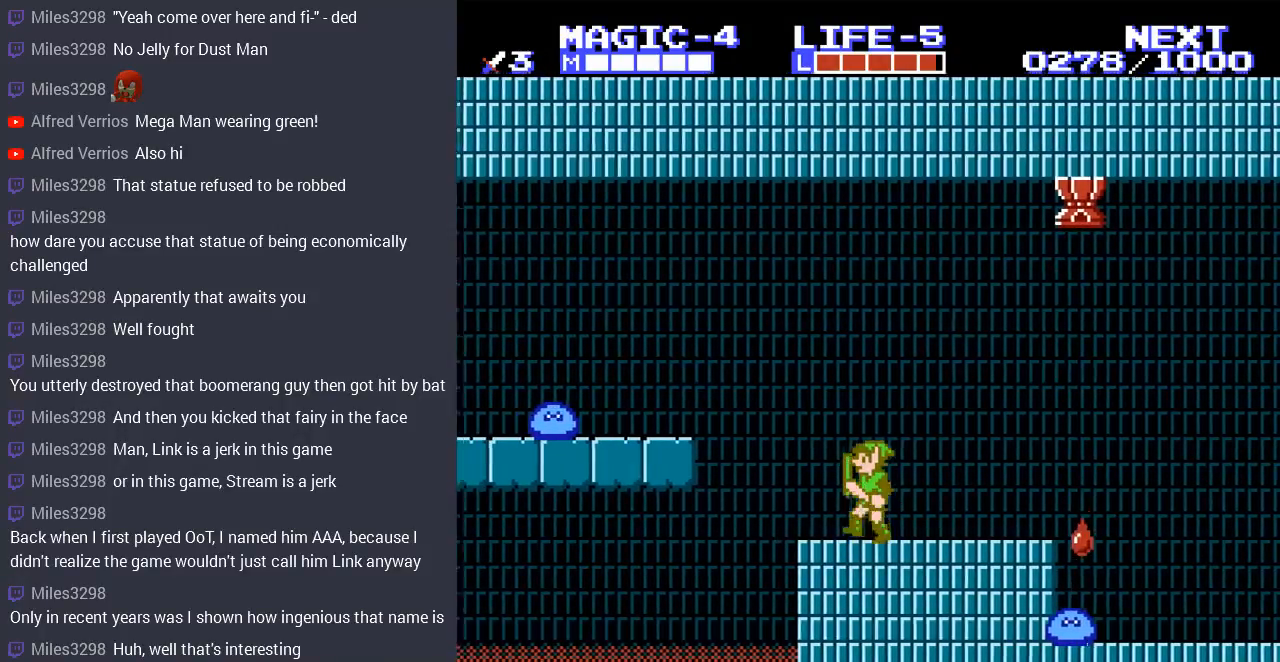
{"buttons": ["A", "DPAD_LEFT"], "events": [[200, "A", "down"]]}
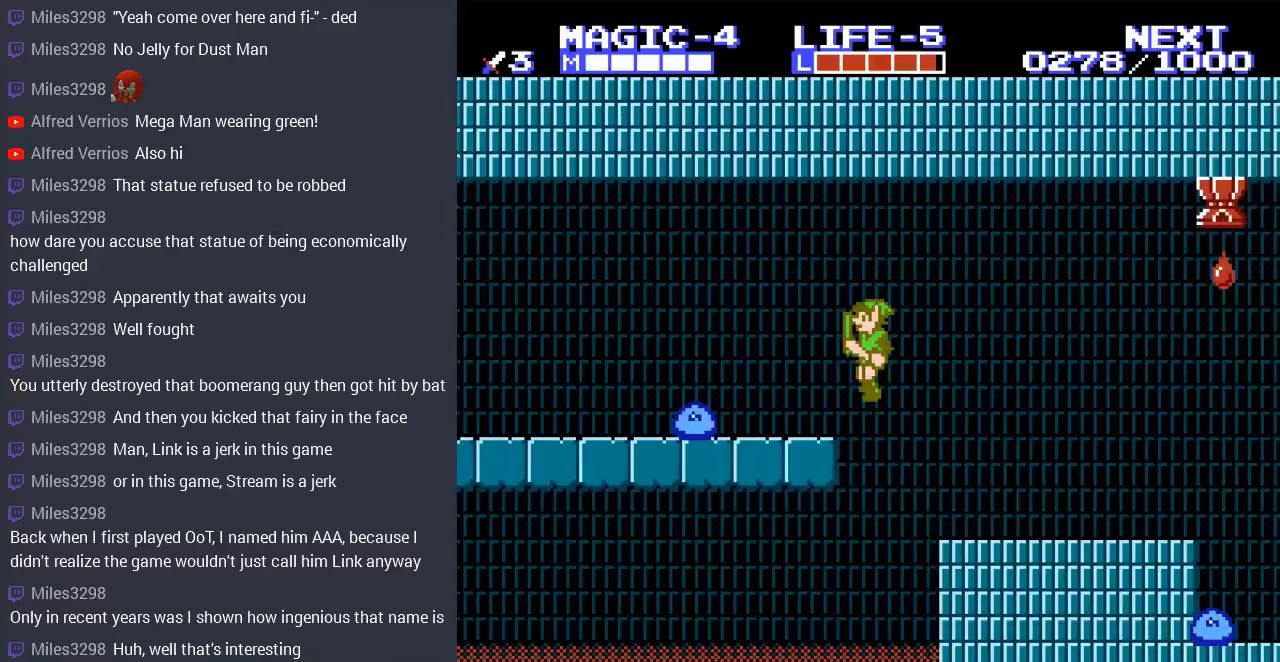
{"buttons": ["DPAD_DOWN"], "events": [[67, "A", "up"], [267, "DPAD_DOWN", "down"], [267, "DPAD_LEFT", "up"], [367, "B", "down"], [467, "B", "up"]]}
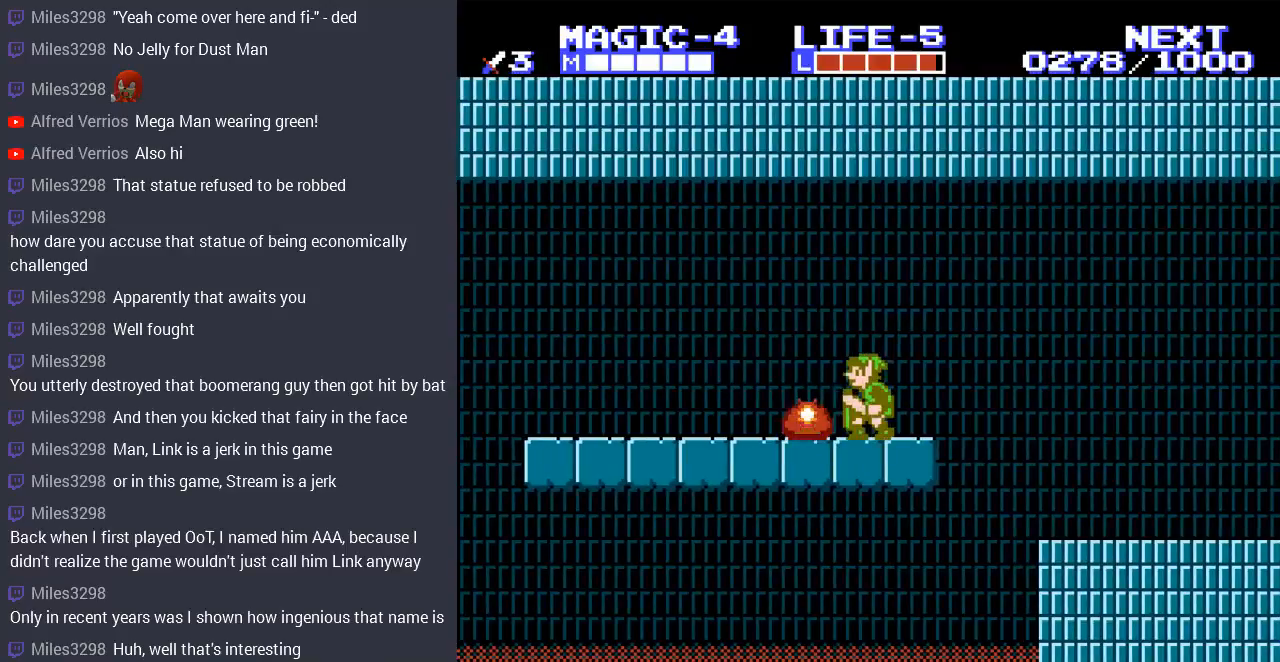
{"buttons": ["DPAD_LEFT"], "events": [[33, "B", "down"], [167, "B", "up"], [167, "DPAD_DOWN", "up"], [167, "DPAD_LEFT", "down"]]}
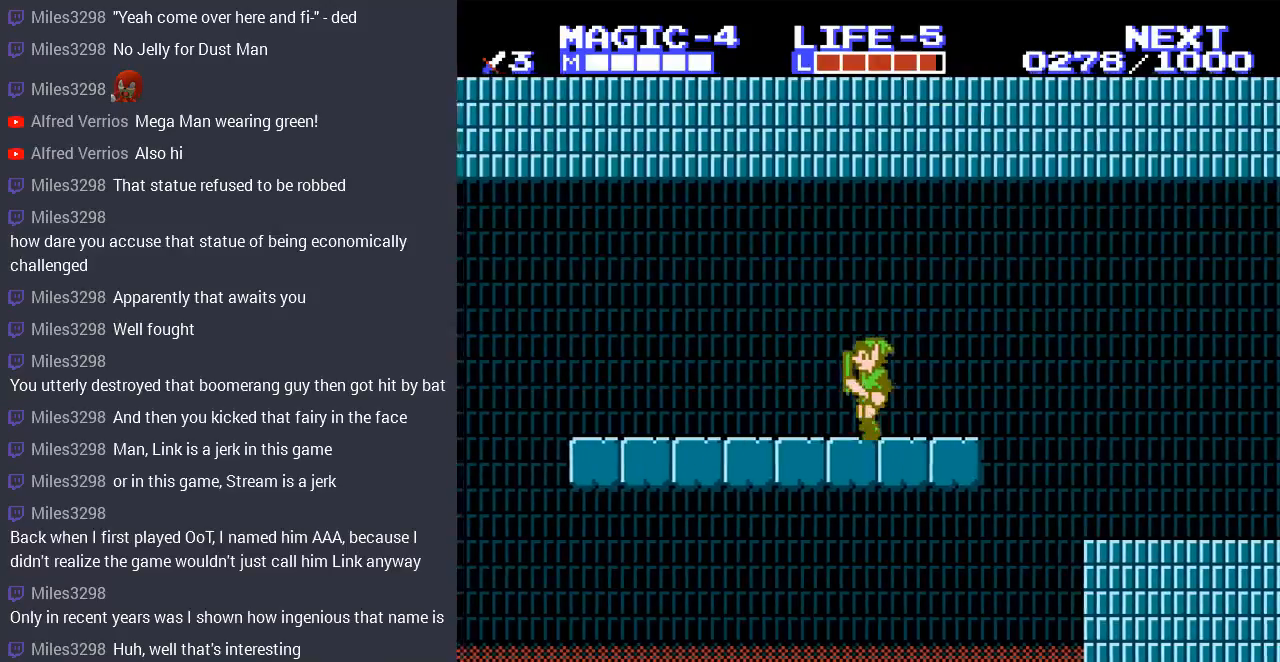
{"buttons": ["DPAD_LEFT"], "events": []}
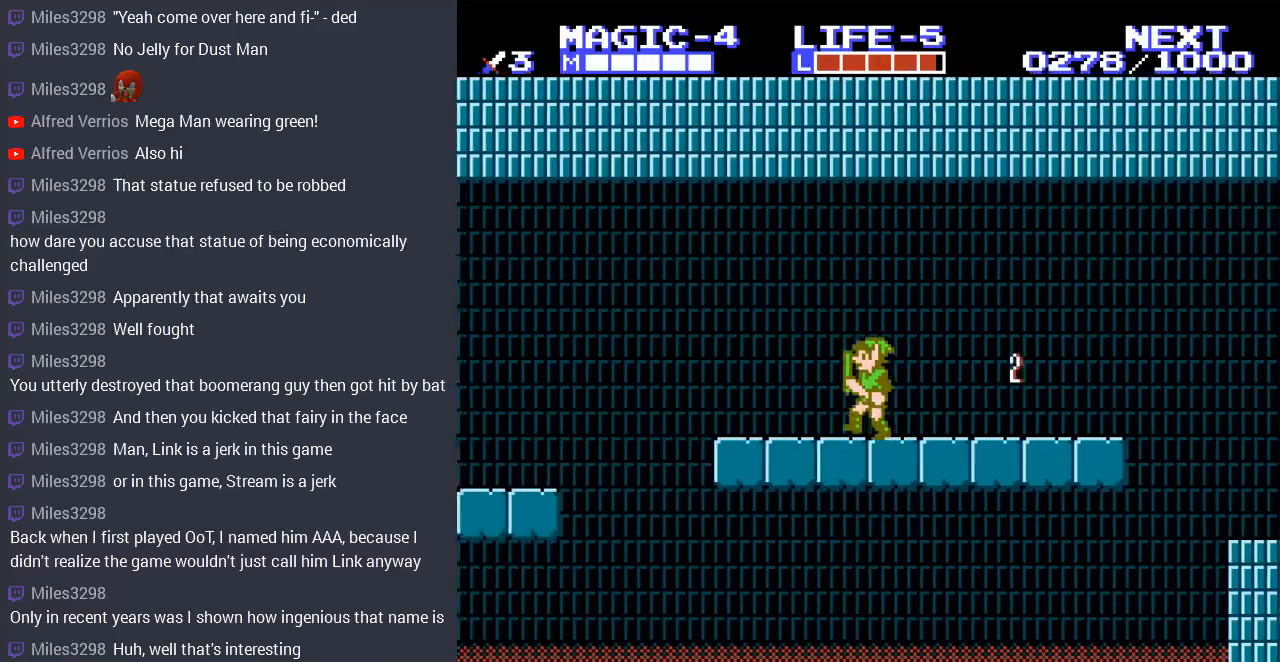
{"buttons": ["DPAD_LEFT"], "events": []}
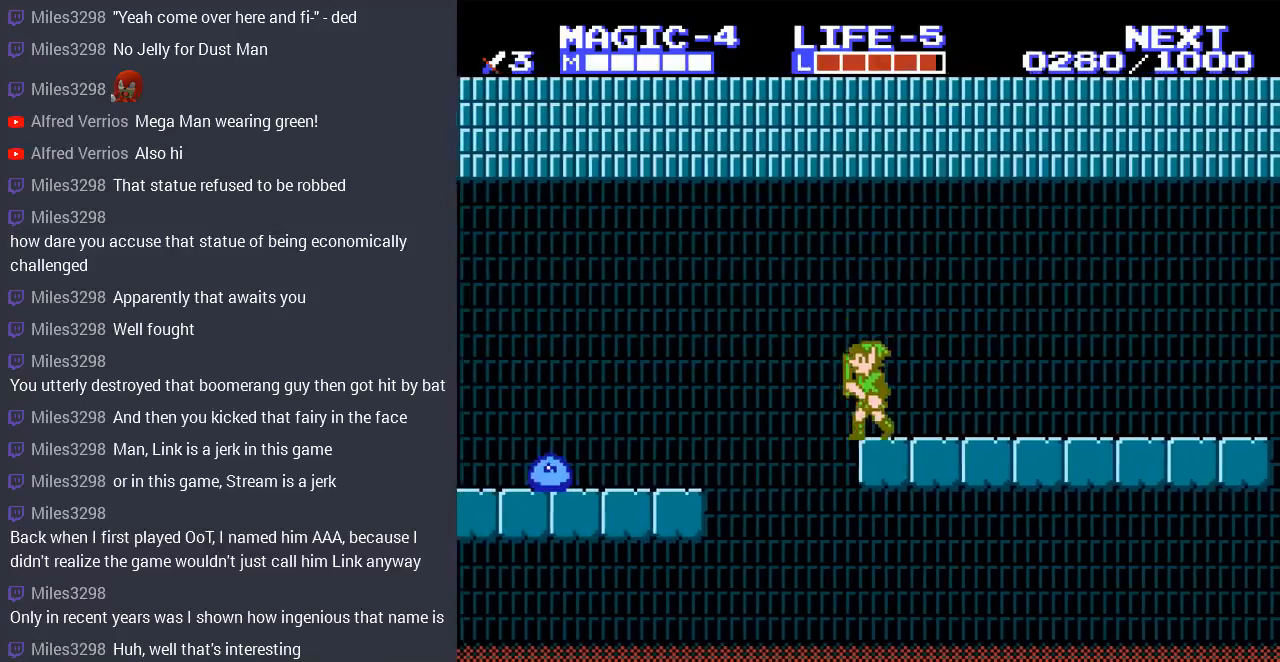
{"buttons": ["DPAD_LEFT"], "events": [[33, "A", "down"], [267, "A", "up"]]}
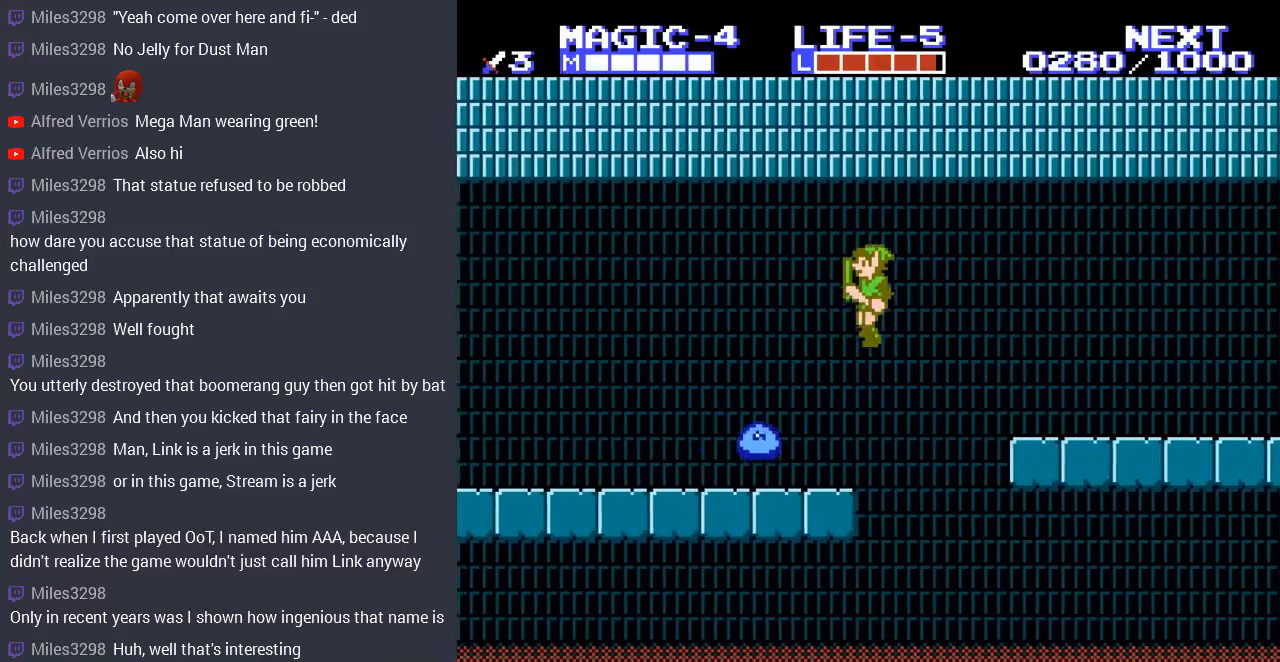
{"buttons": ["DPAD_LEFT"], "events": [[100, "DPAD_DOWN", "down"], [100, "DPAD_LEFT", "up"], [167, "B", "down"], [200, "DPAD_LEFT", "down"], [233, "DPAD_DOWN", "up"], [267, "B", "up"], [333, "B", "down"], [433, "B", "up"]]}
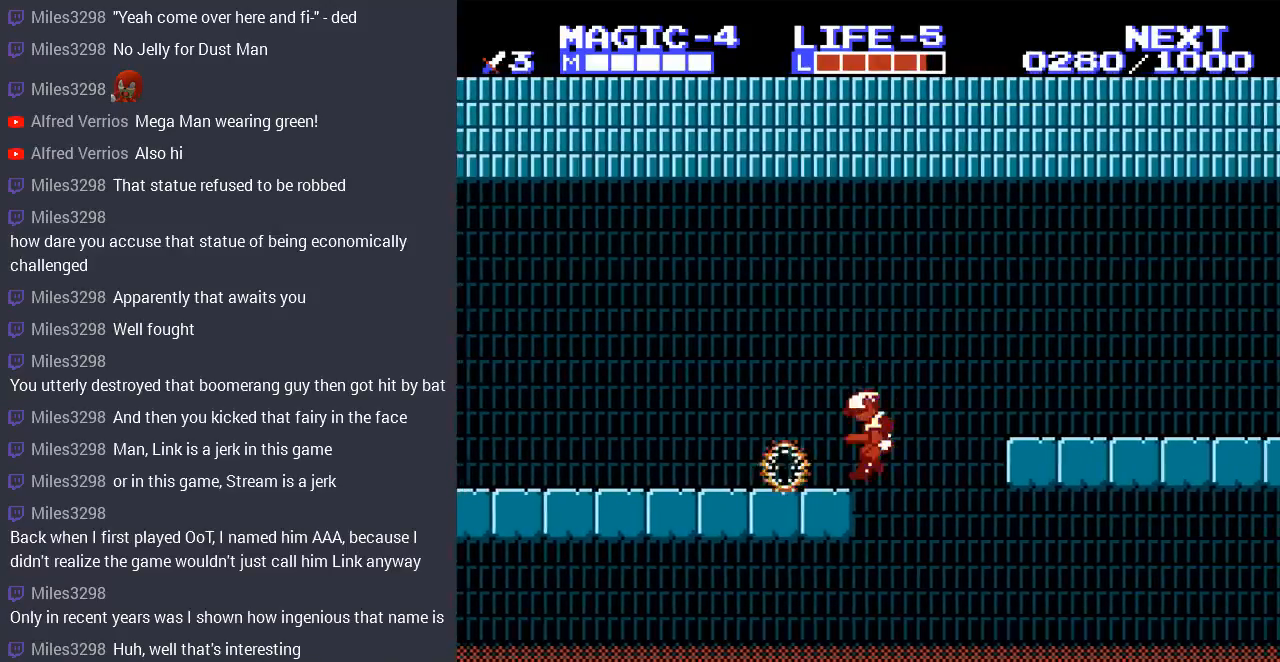
{"buttons": ["A"], "events": [[67, "A", "down"], [433, "DPAD_LEFT", "up"]]}
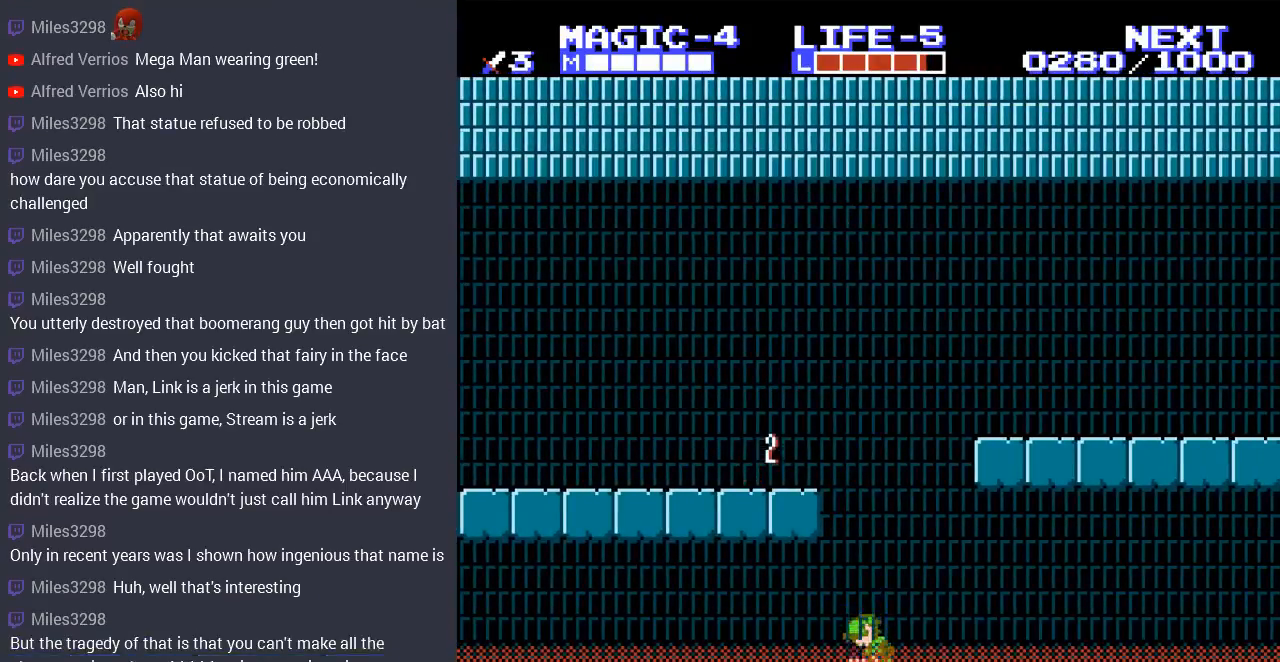
{"buttons": ["A"], "events": [[33, "A", "up"], [500, "A", "down"]]}
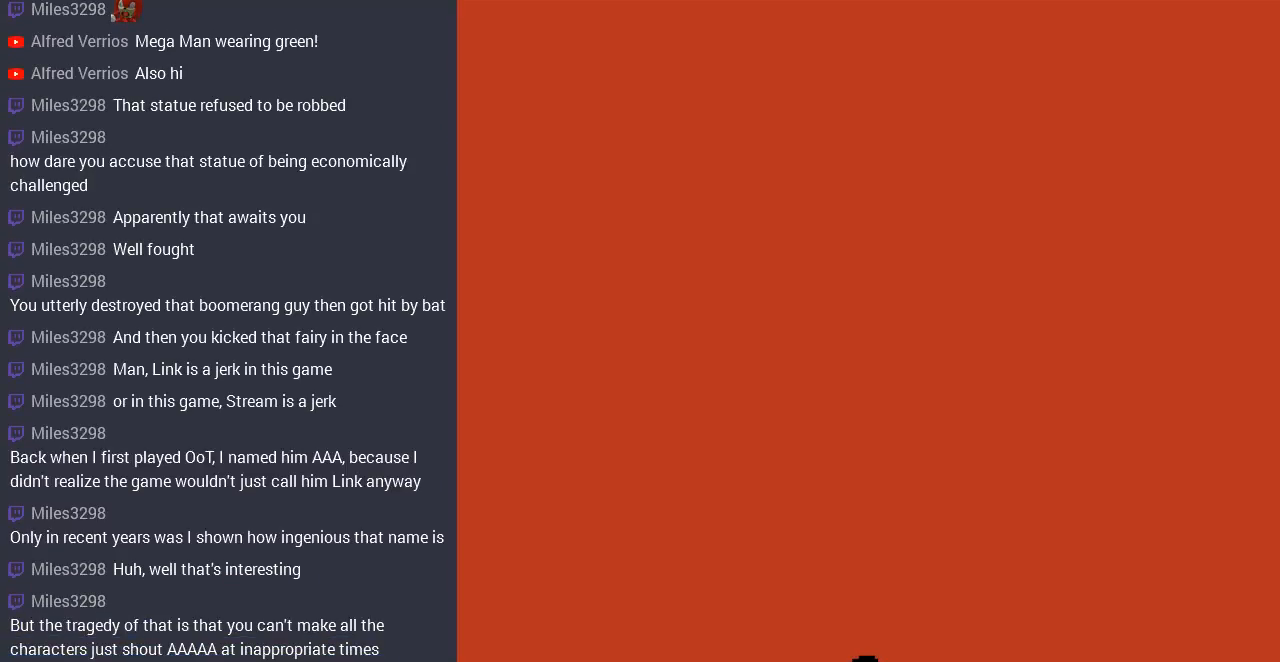
{"buttons": [], "events": [[167, "A", "up"]]}
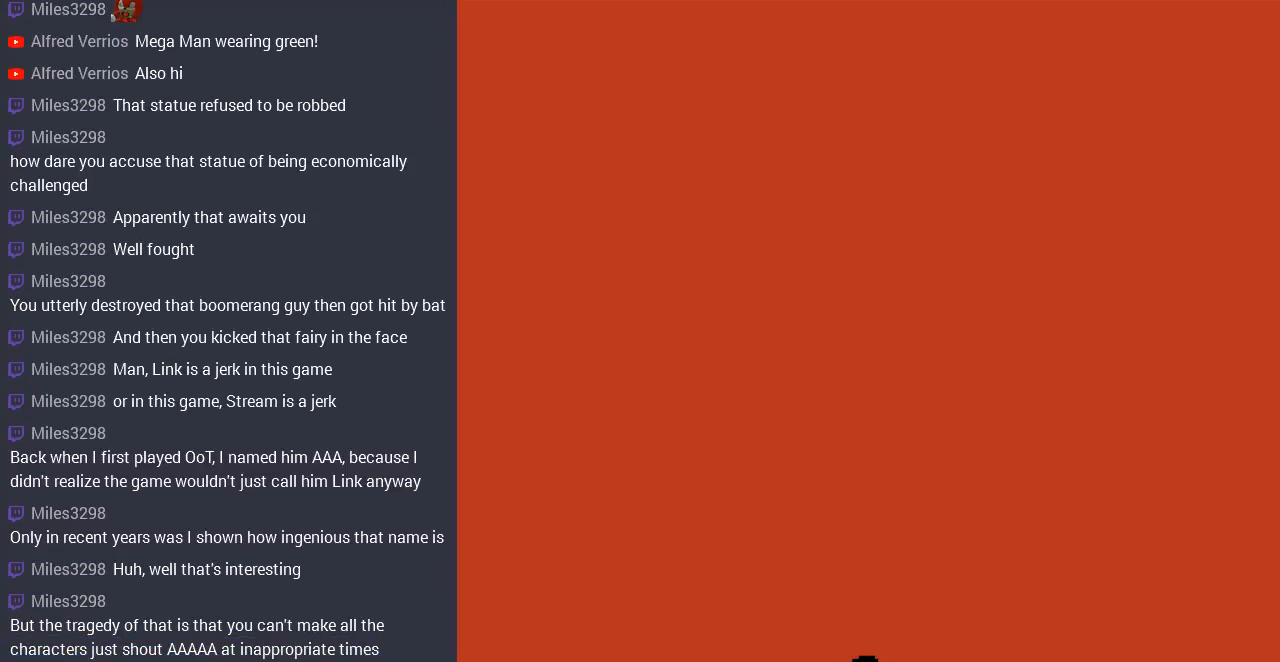
{"buttons": [], "events": [[333, "A", "down"], [467, "A", "up"]]}
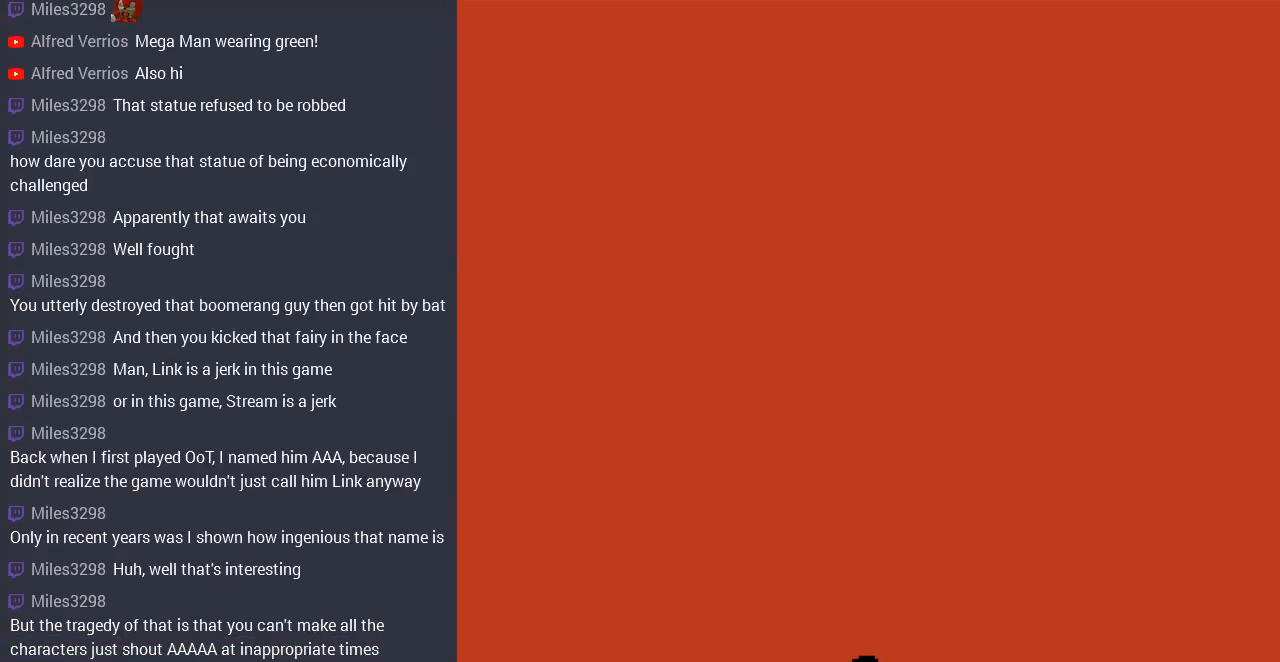
{"buttons": [], "events": []}
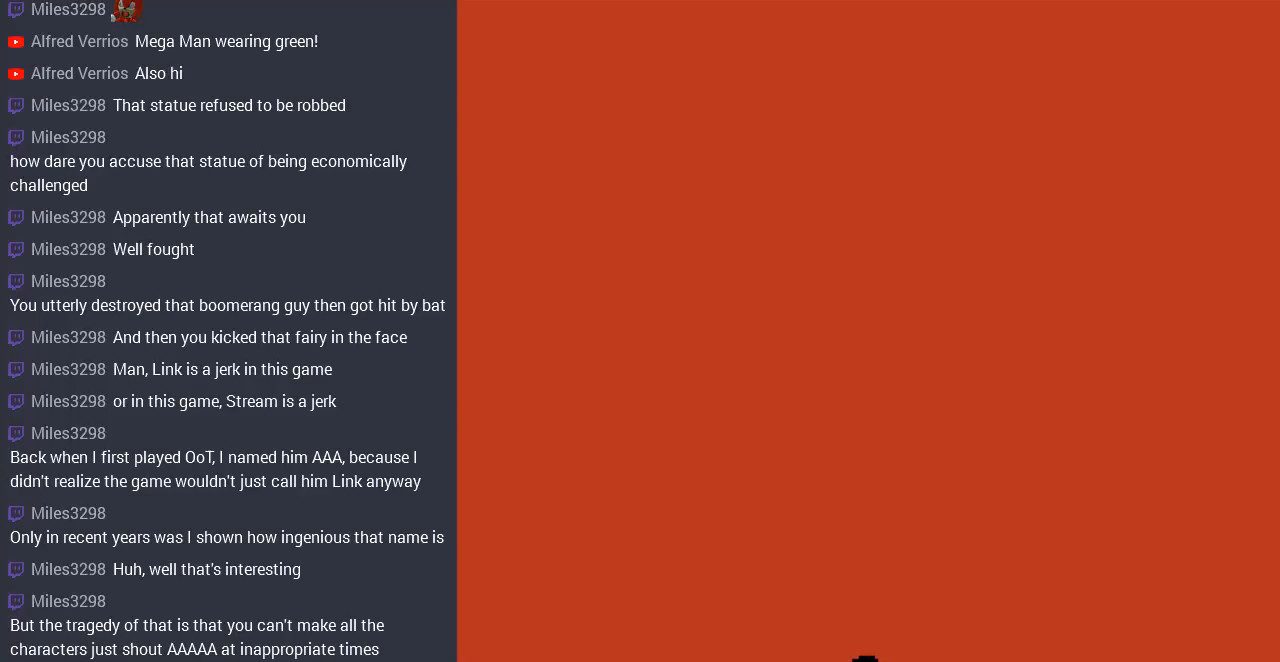
{"buttons": [], "events": []}
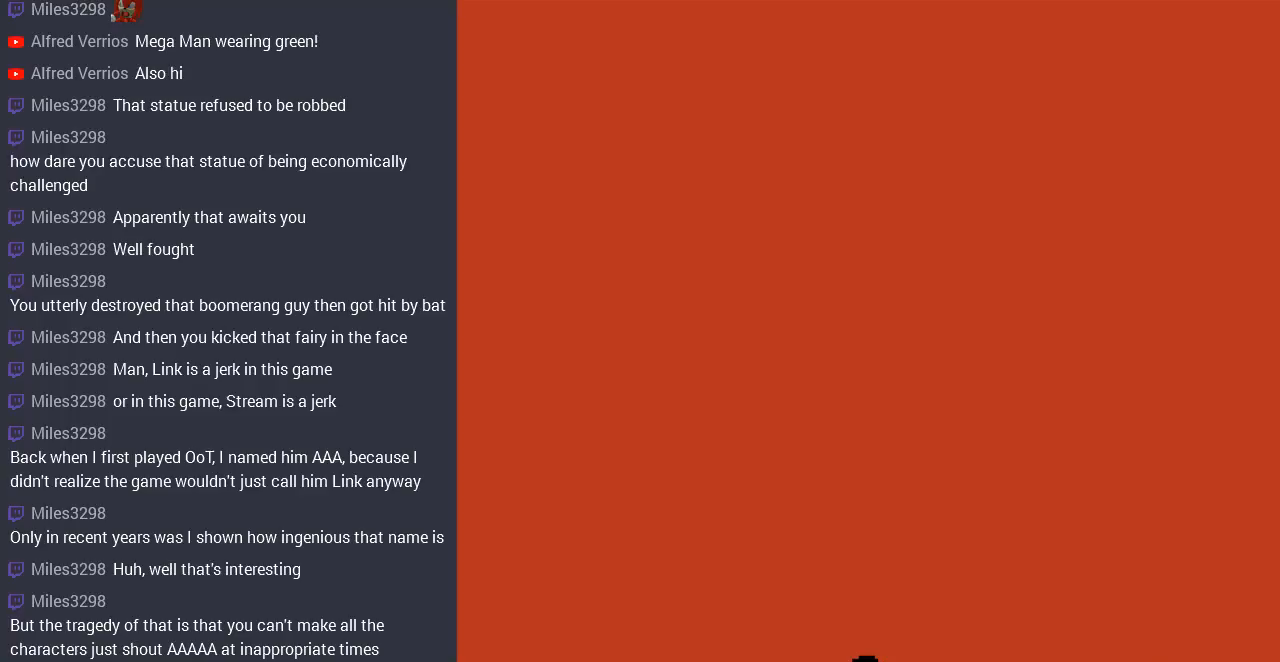
{"buttons": [], "events": []}
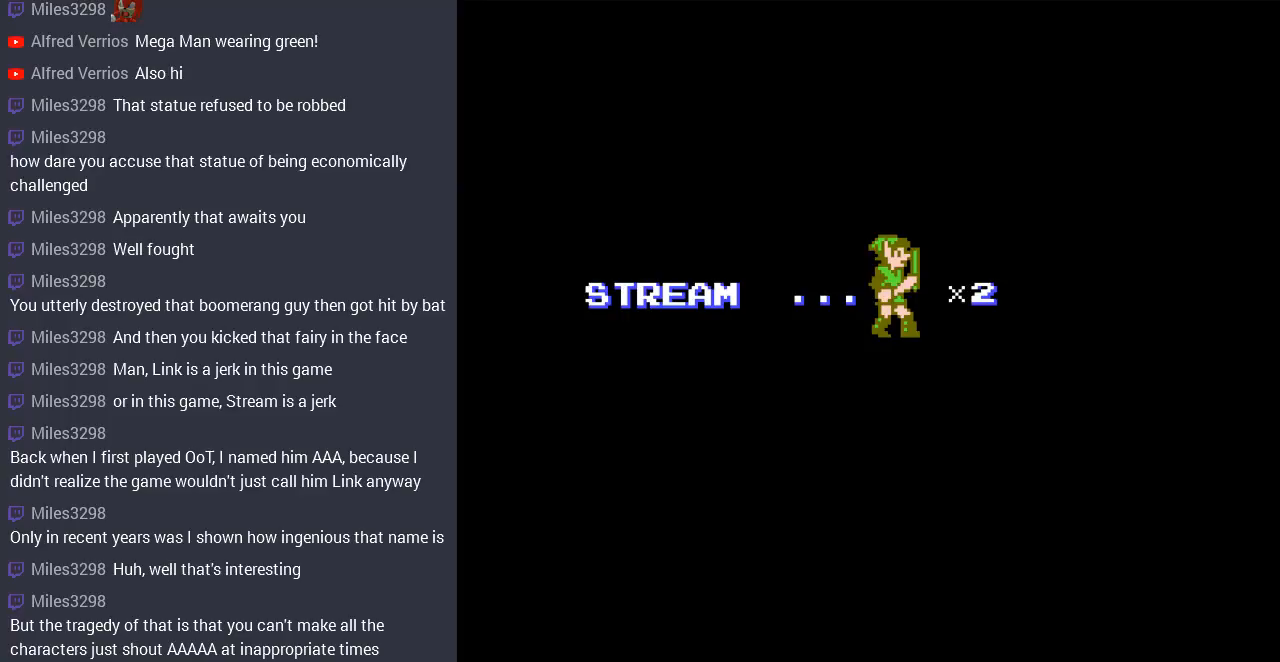
{"buttons": [], "events": [[167, "A", "down"], [300, "A", "up"]]}